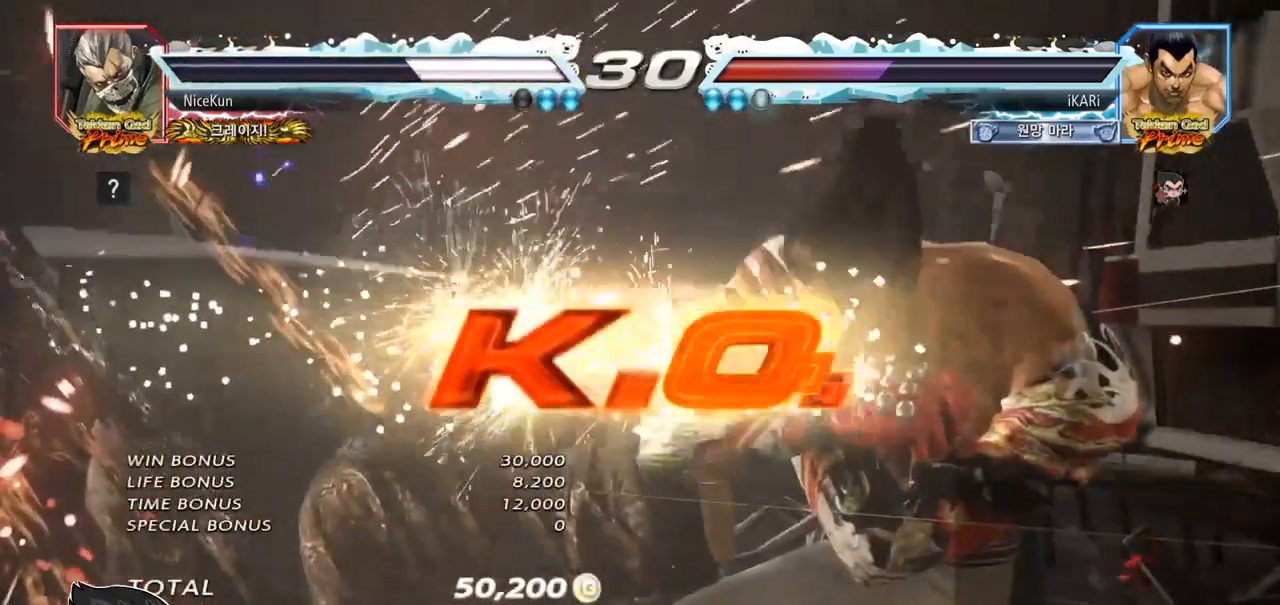
Gameplay with a controller (arcade stick); each line is a JSON object with the inputs held at the frame after it (dt_ms = milliseconds from this image to that frame). "events" lists button and stick changes between this image and that frame as [ms after this image, input, new state], when the widget could be followed in between. Not read: L3 R3.
{"dt_ms": 500, "buttons": [], "left_stick": "center", "events": []}
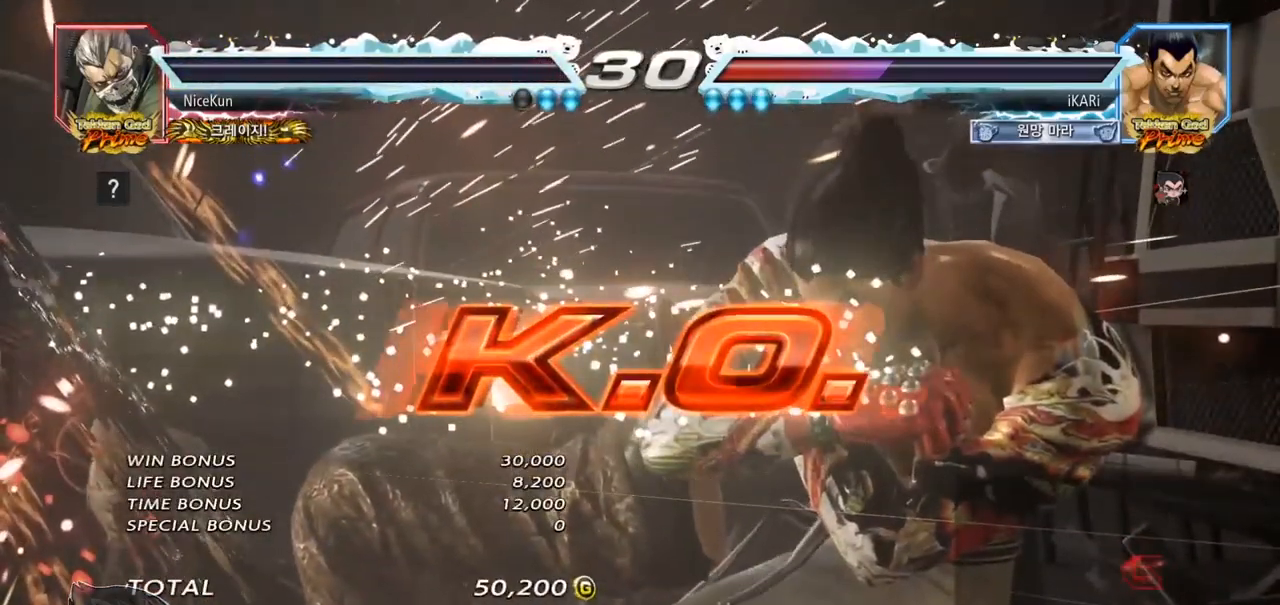
{"dt_ms": 500, "buttons": [], "left_stick": "center", "events": []}
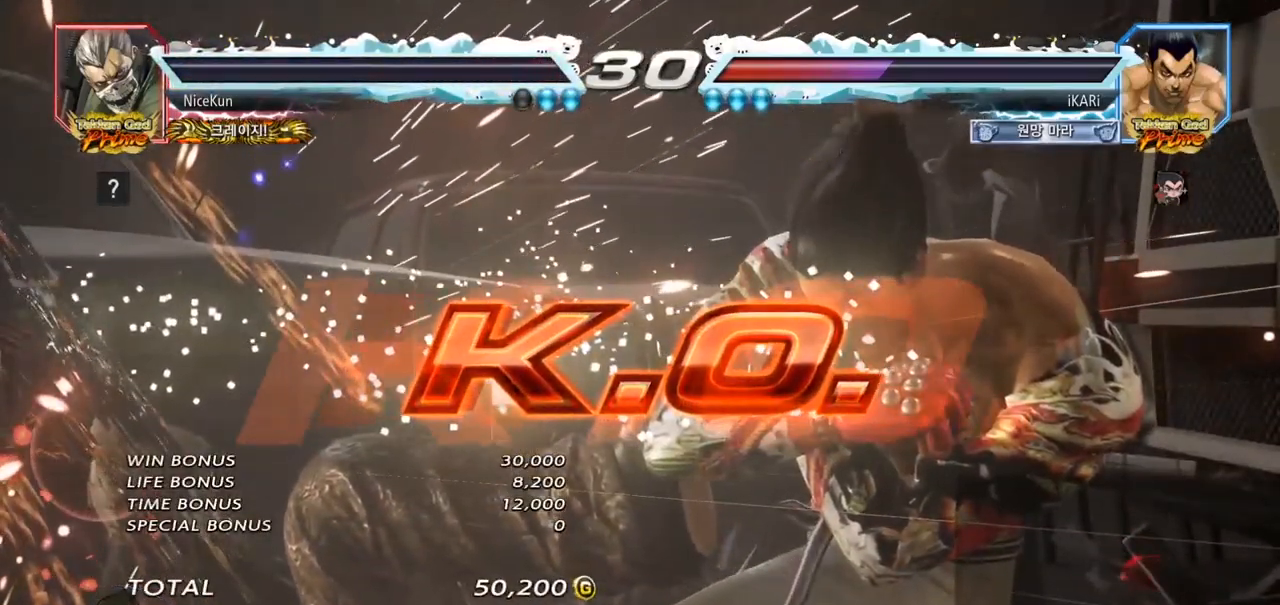
{"dt_ms": 500, "buttons": [], "left_stick": "center", "events": []}
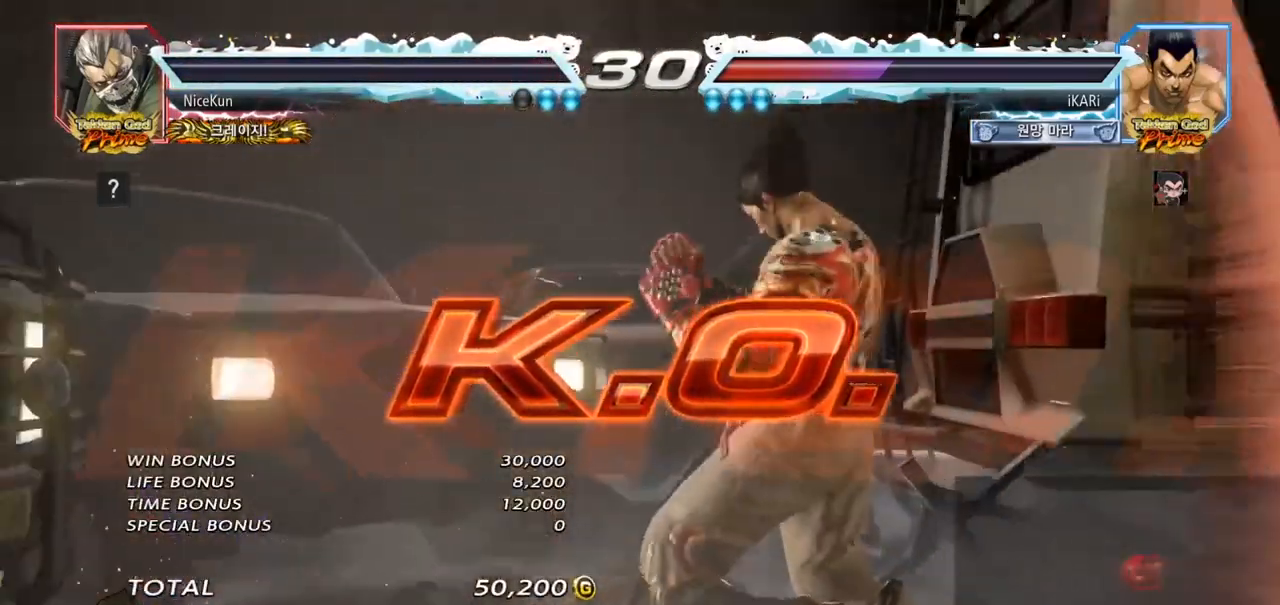
{"dt_ms": 500, "buttons": [], "left_stick": "center", "events": []}
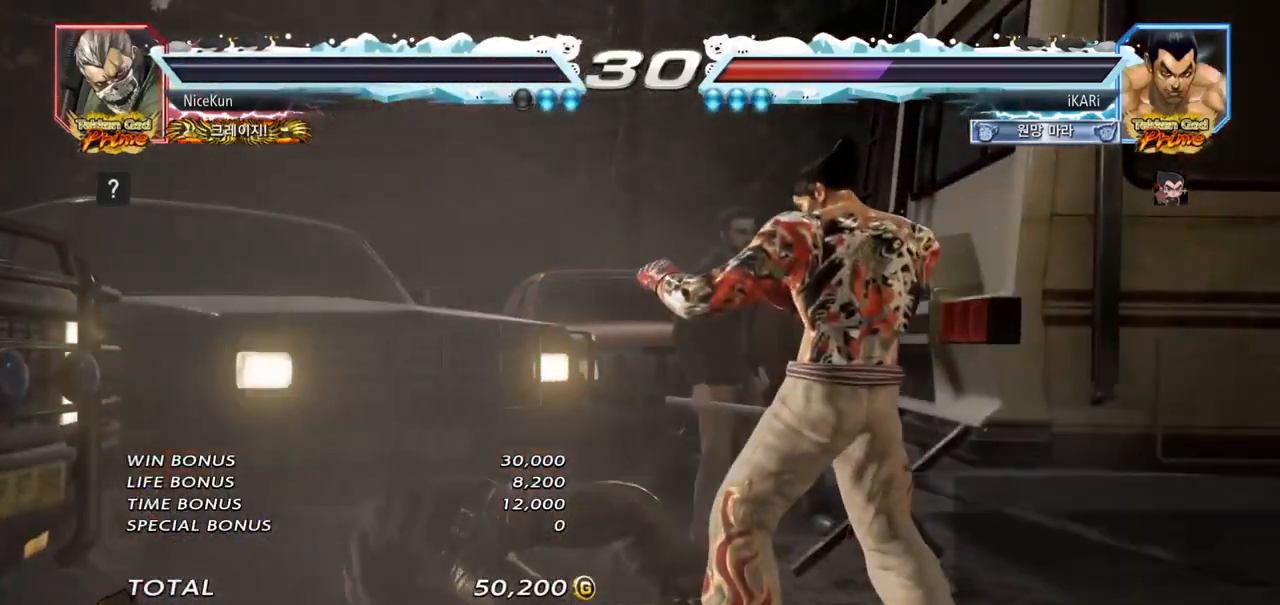
{"dt_ms": 500, "buttons": [], "left_stick": "center", "events": []}
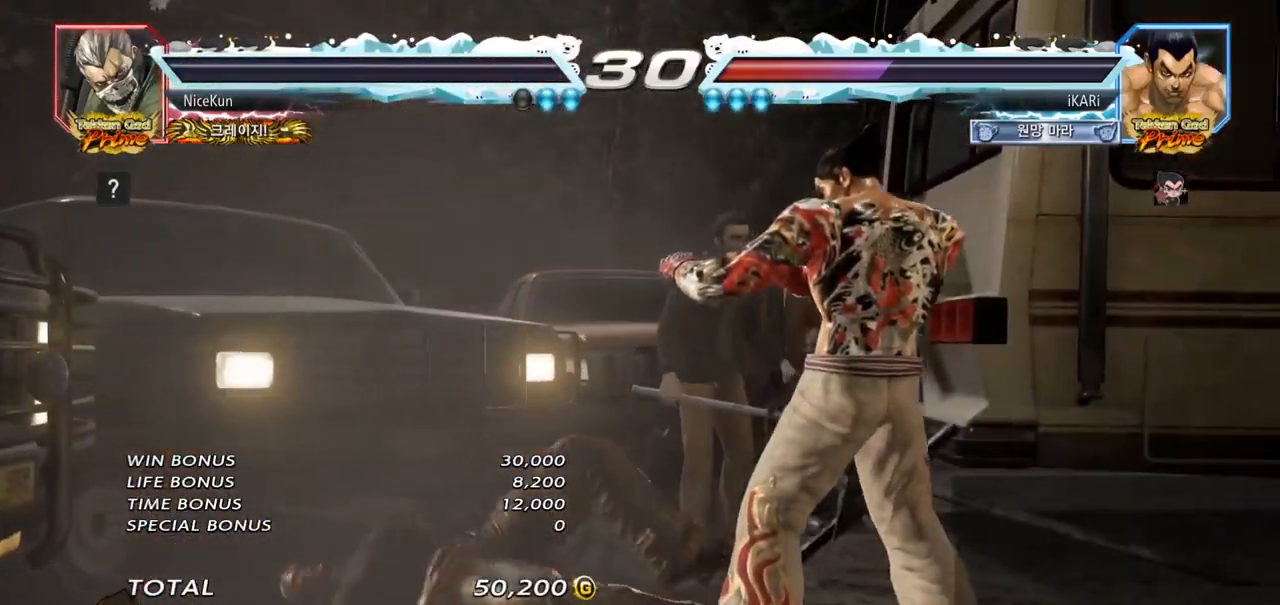
{"dt_ms": 500, "buttons": [], "left_stick": "left"}
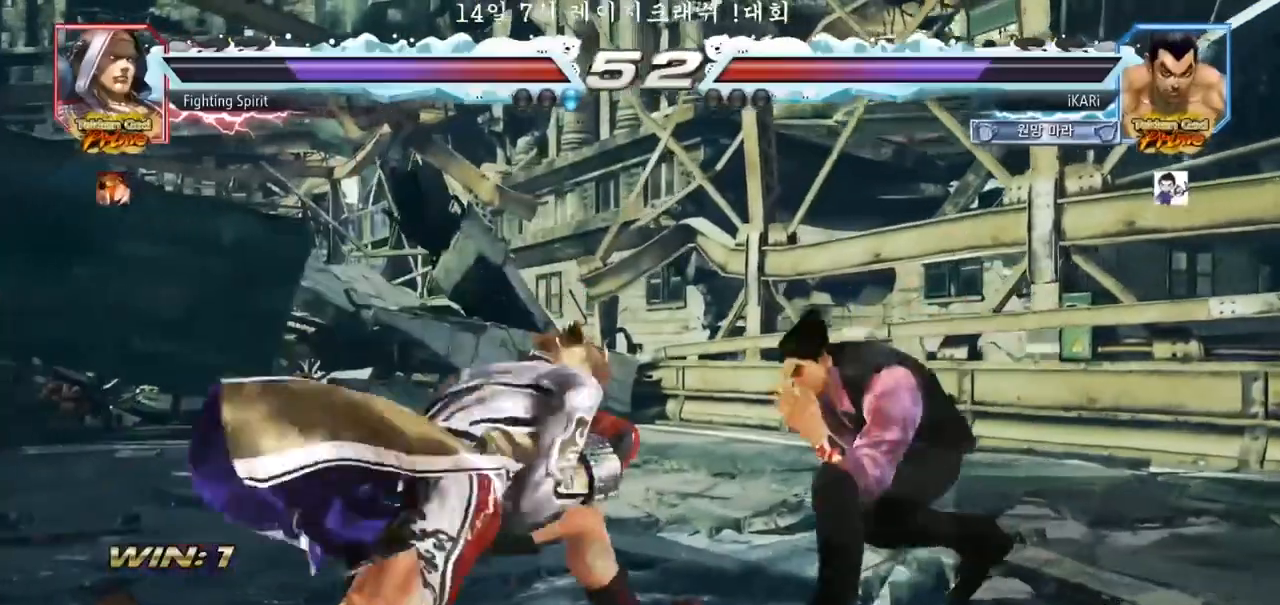
{"dt_ms": 500, "buttons": [], "left_stick": "left", "events": [[83, "left_stick", "center"], [133, "left_stick", "right"], [200, "left_stick", "center"], [350, "left_stick", "down"], [417, "left_stick", "center"], [467, "left_stick", "left"]]}
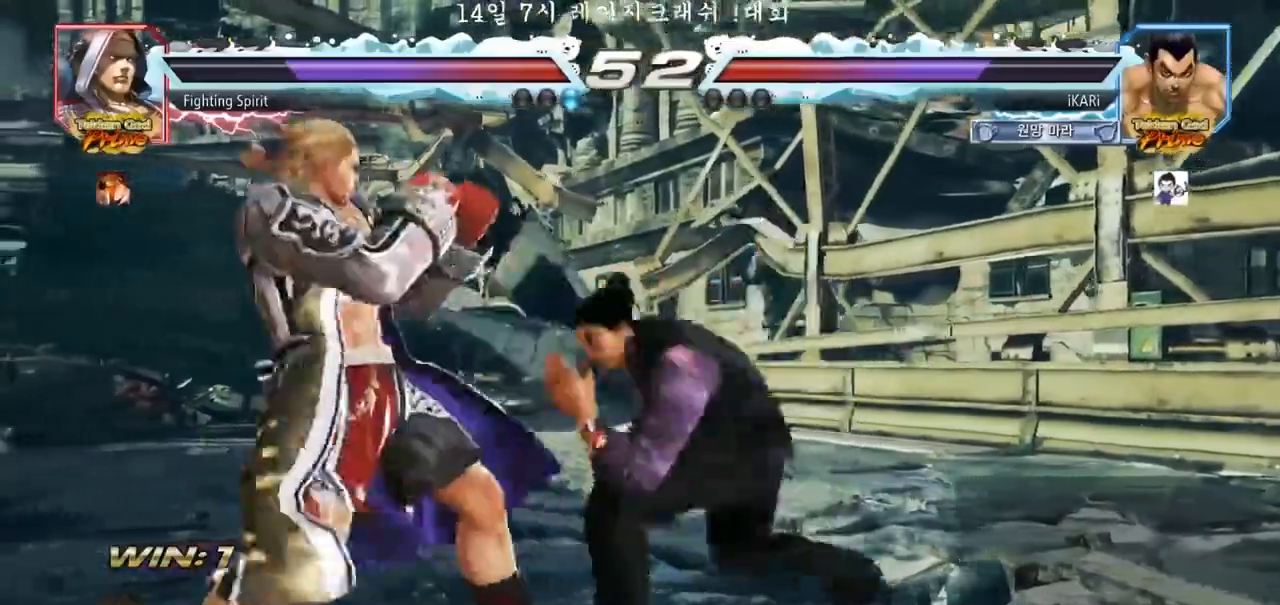
{"dt_ms": 500, "buttons": [], "left_stick": "center", "events": [[350, "CROSS", "down"], [383, "CROSS", "up"], [400, "TRIANGLE", "down"], [450, "TRIANGLE", "up"], [450, "left_stick", "center"]]}
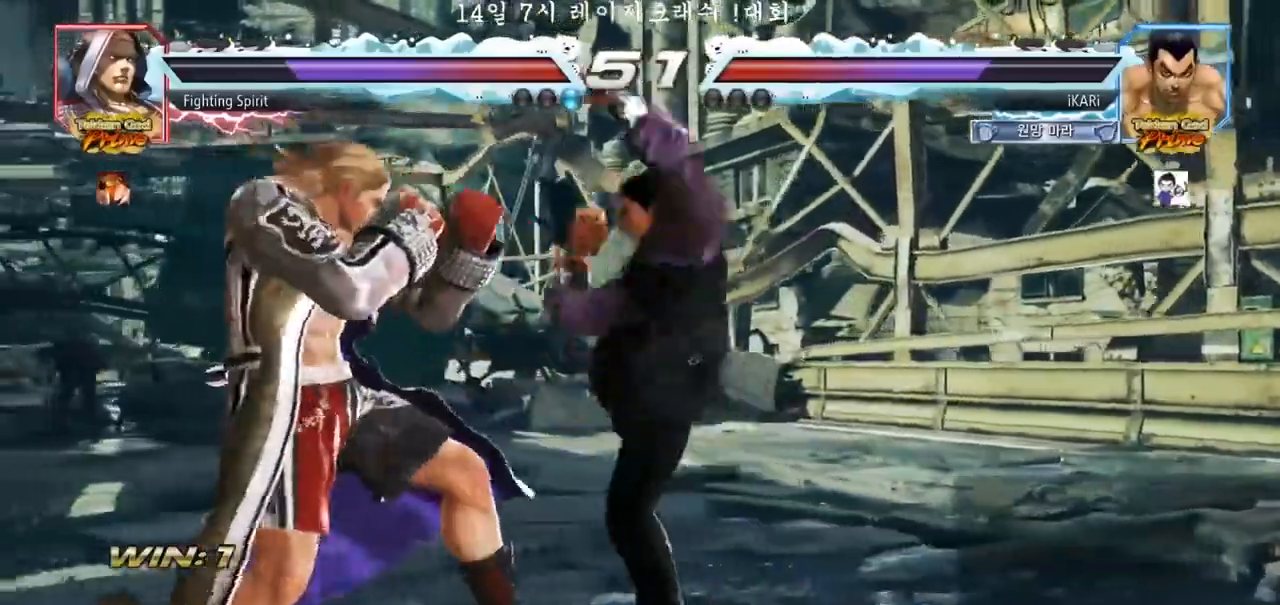
{"dt_ms": 500, "buttons": [], "left_stick": "center", "events": [[100, "left_stick", "left"], [467, "left_stick", "center"]]}
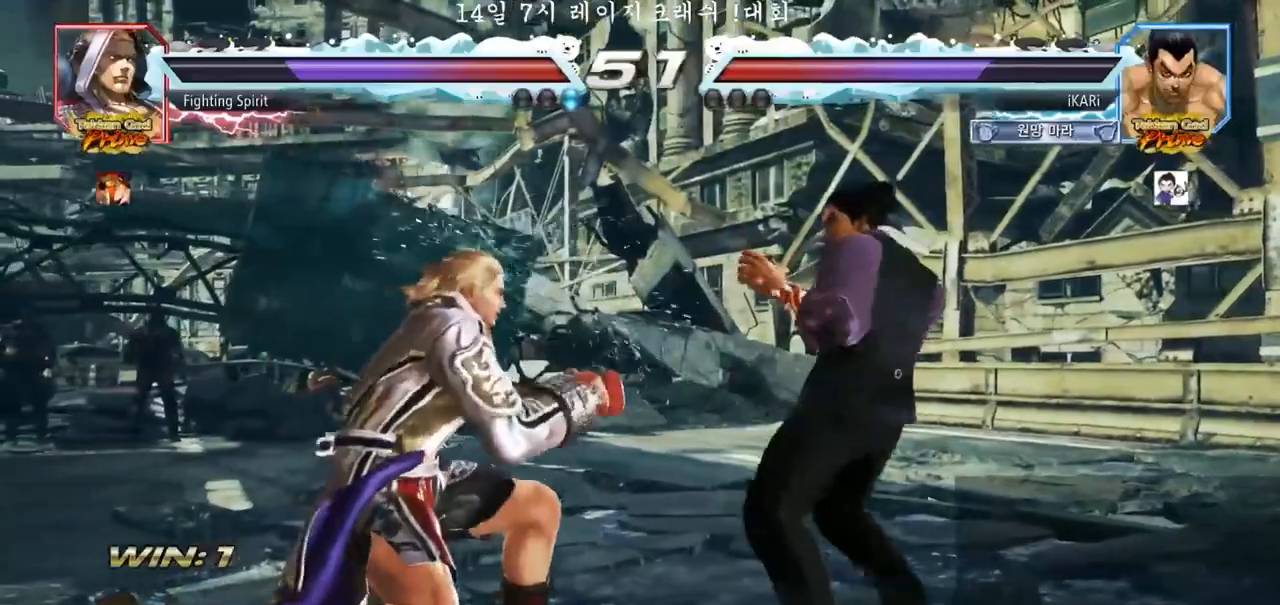
{"dt_ms": 500, "buttons": [], "left_stick": "right", "events": [[100, "left_stick", "right"], [150, "left_stick", "center"], [233, "left_stick", "right"]]}
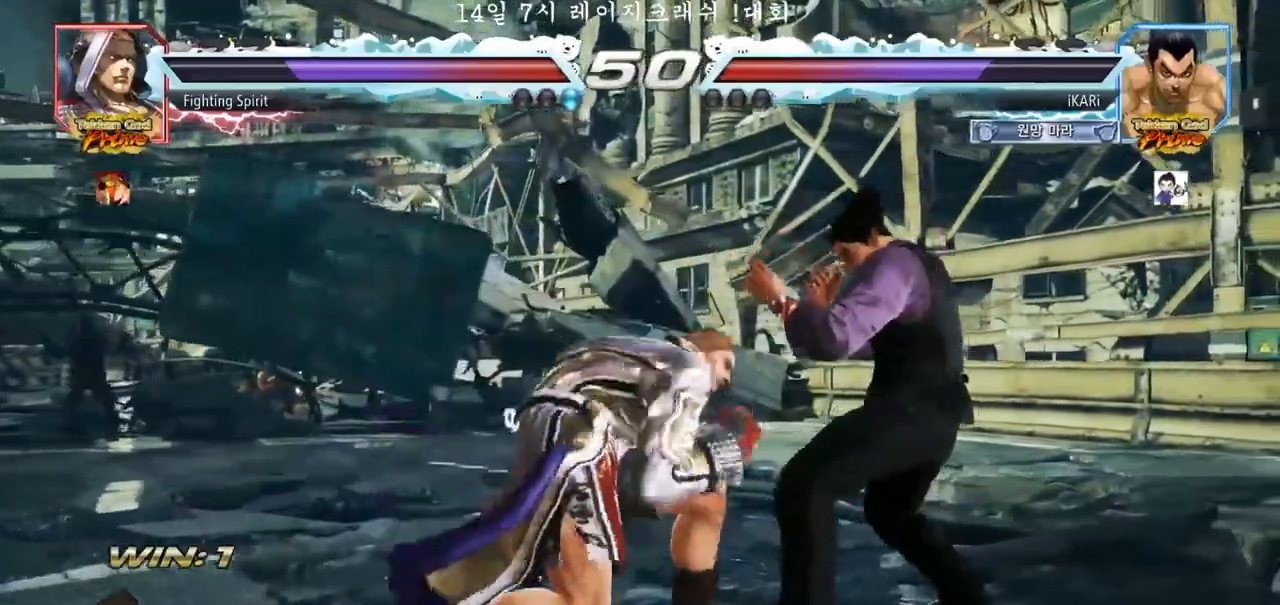
{"dt_ms": 500, "buttons": [], "left_stick": "right", "events": [[133, "left_stick", "center"], [350, "left_stick", "right"]]}
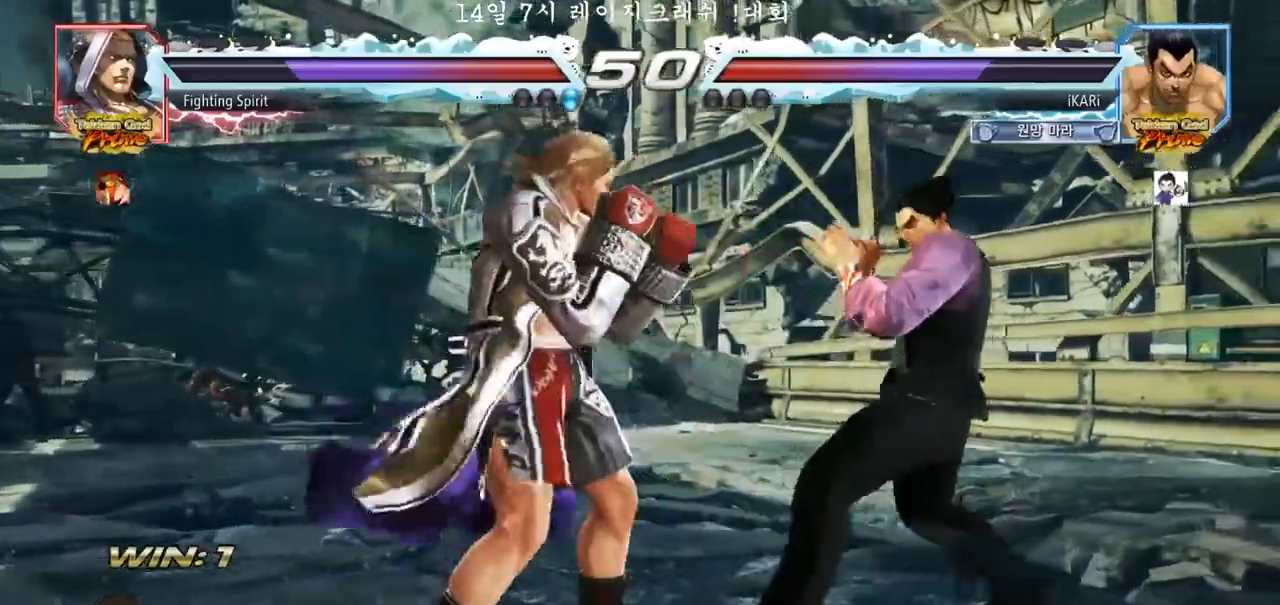
{"dt_ms": 500, "buttons": [], "left_stick": "center", "events": [[133, "left_stick", "center"]]}
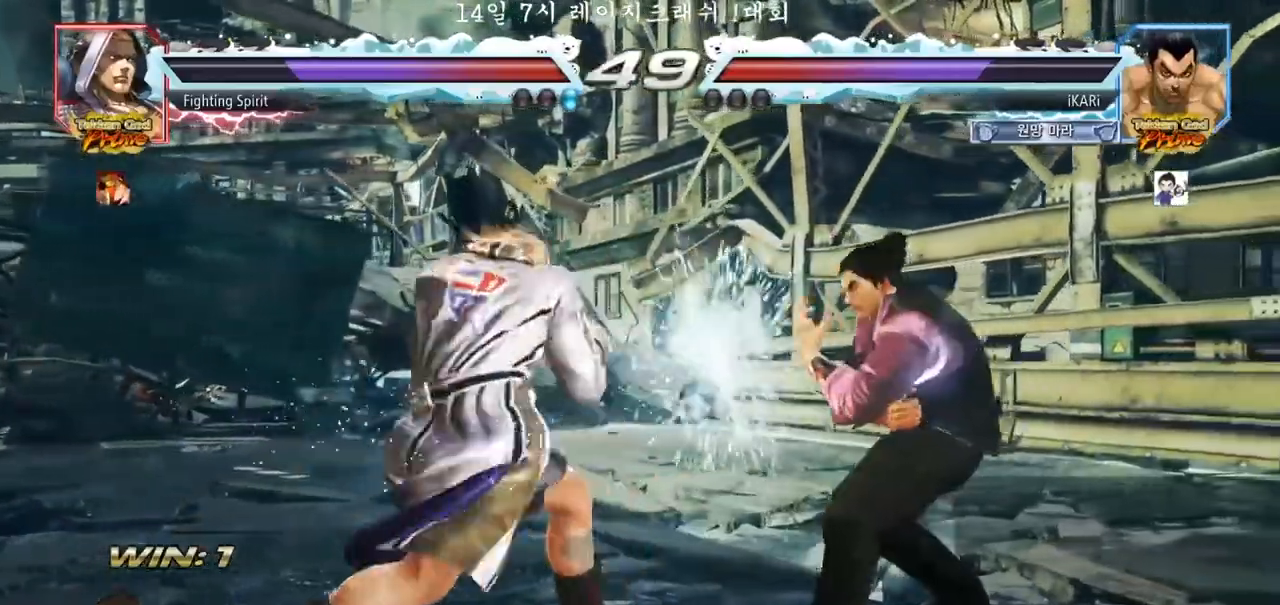
{"dt_ms": 500, "buttons": [], "left_stick": "center", "events": [[117, "left_stick", "up"], [167, "left_stick", "center"], [300, "left_stick", "down-right"], [317, "CIRCLE", "down"], [350, "CIRCLE", "up"], [417, "TRIANGLE", "down"], [483, "TRIANGLE", "up"], [500, "left_stick", "center"]]}
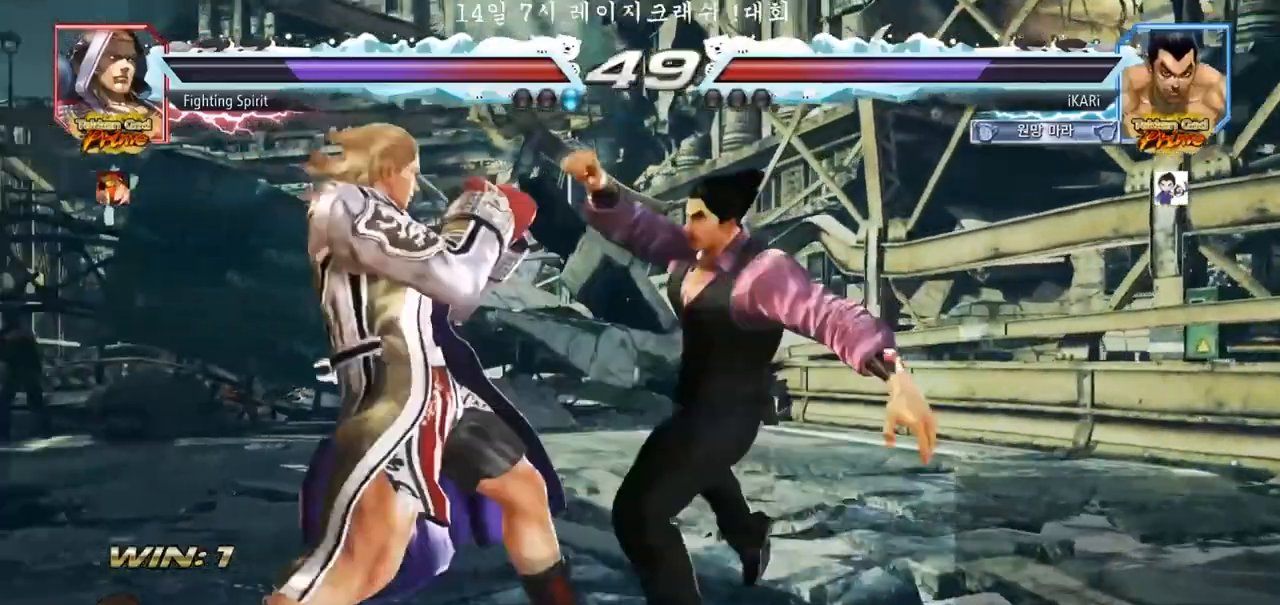
{"dt_ms": 1000, "buttons": ["CIRCLE"], "left_stick": "center", "events": [[67, "TRIANGLE", "down"], [133, "TRIANGLE", "up"], [633, "left_stick", "right"], [733, "left_stick", "center"], [833, "left_stick", "down"], [917, "left_stick", "center"], [1000, "CIRCLE", "down"]]}
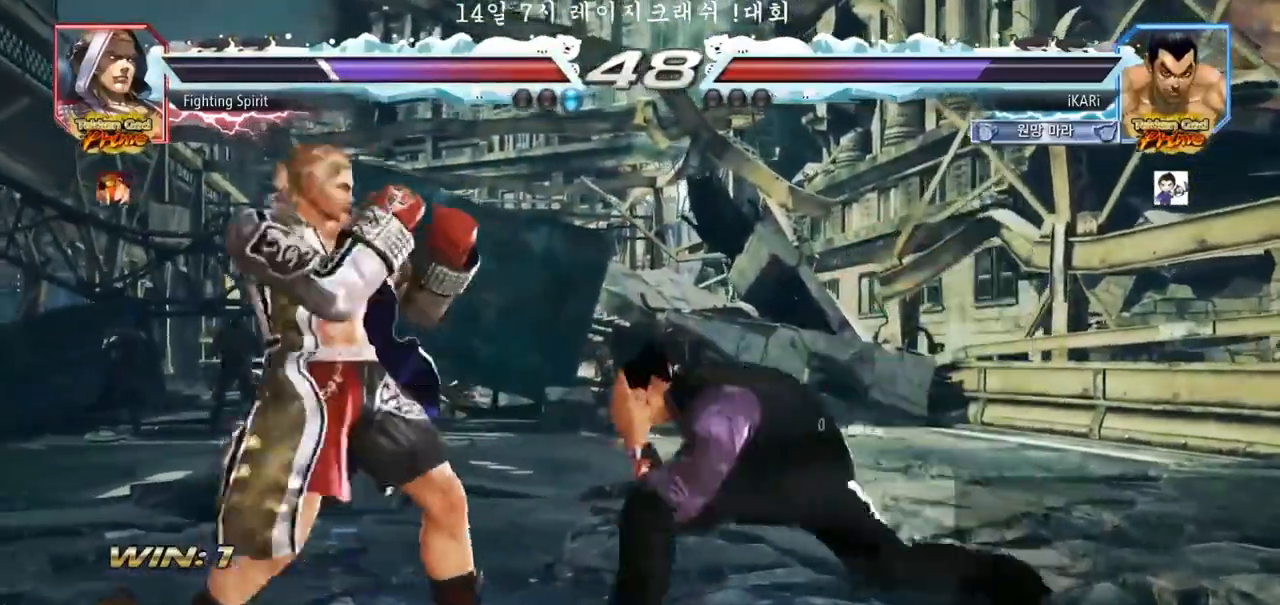
{"dt_ms": 500, "buttons": [], "left_stick": "center", "events": [[67, "CIRCLE", "up"]]}
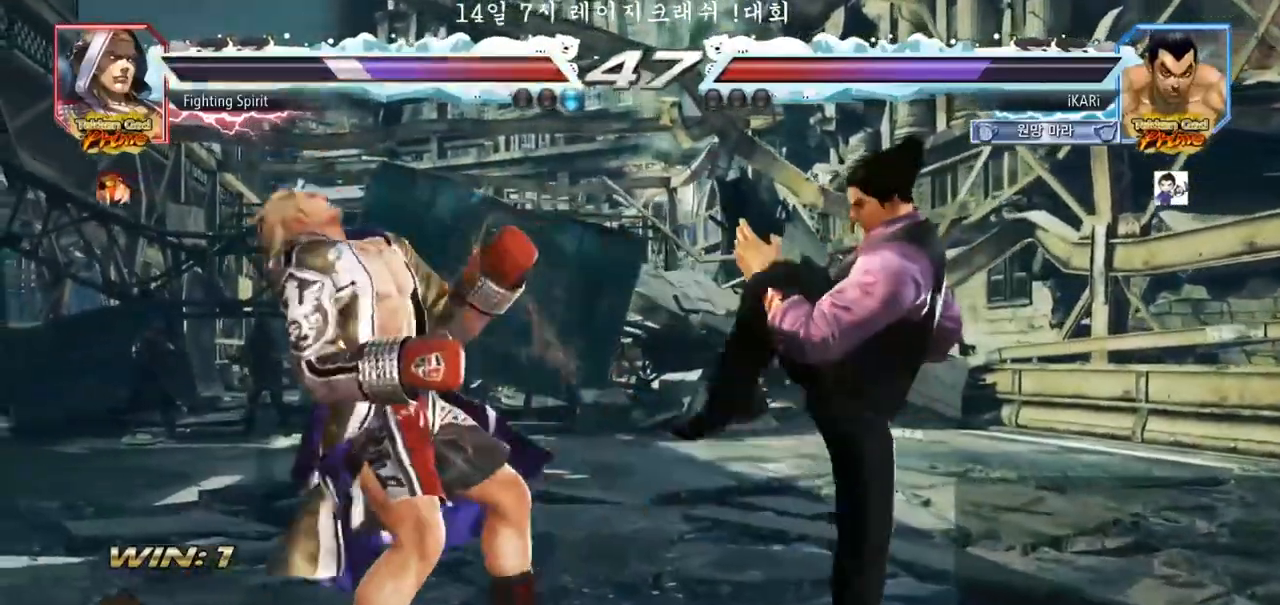
{"dt_ms": 500, "buttons": [], "left_stick": "center", "events": [[117, "TRIANGLE", "down"], [117, "left_stick", "down-left"], [150, "TRIANGLE", "up"], [183, "left_stick", "center"]]}
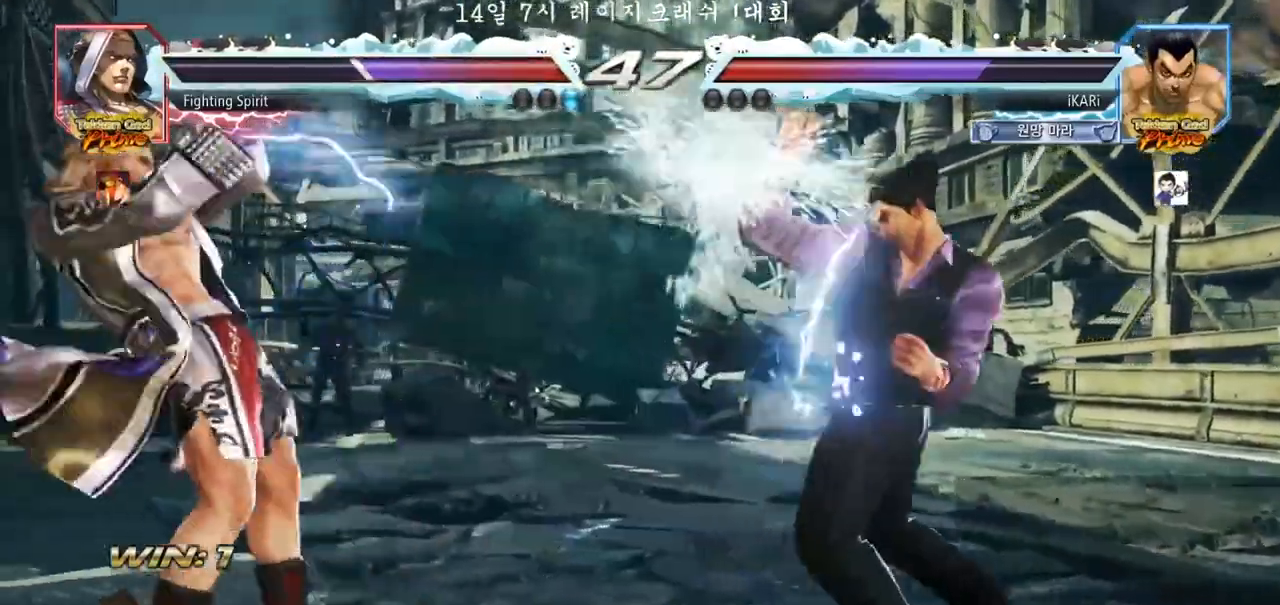
{"dt_ms": 500, "buttons": [], "left_stick": "center", "events": [[83, "left_stick", "right"], [133, "left_stick", "center"], [233, "left_stick", "right"], [433, "left_stick", "up"], [483, "left_stick", "center"]]}
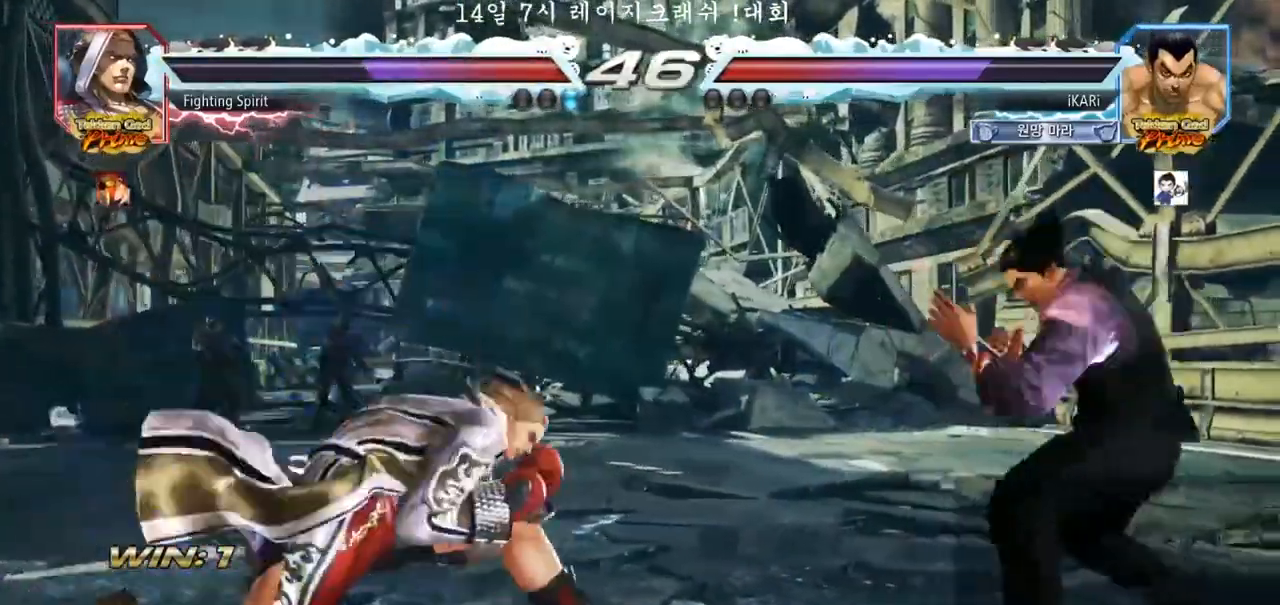
{"dt_ms": 500, "buttons": [], "left_stick": "center", "events": [[133, "CROSS", "down"], [167, "CROSS", "up"], [250, "TRIANGLE", "down"], [283, "TRIANGLE", "up"], [317, "TRIANGLE", "down"], [367, "TRIANGLE", "up"], [417, "TRIANGLE", "down"], [483, "TRIANGLE", "up"]]}
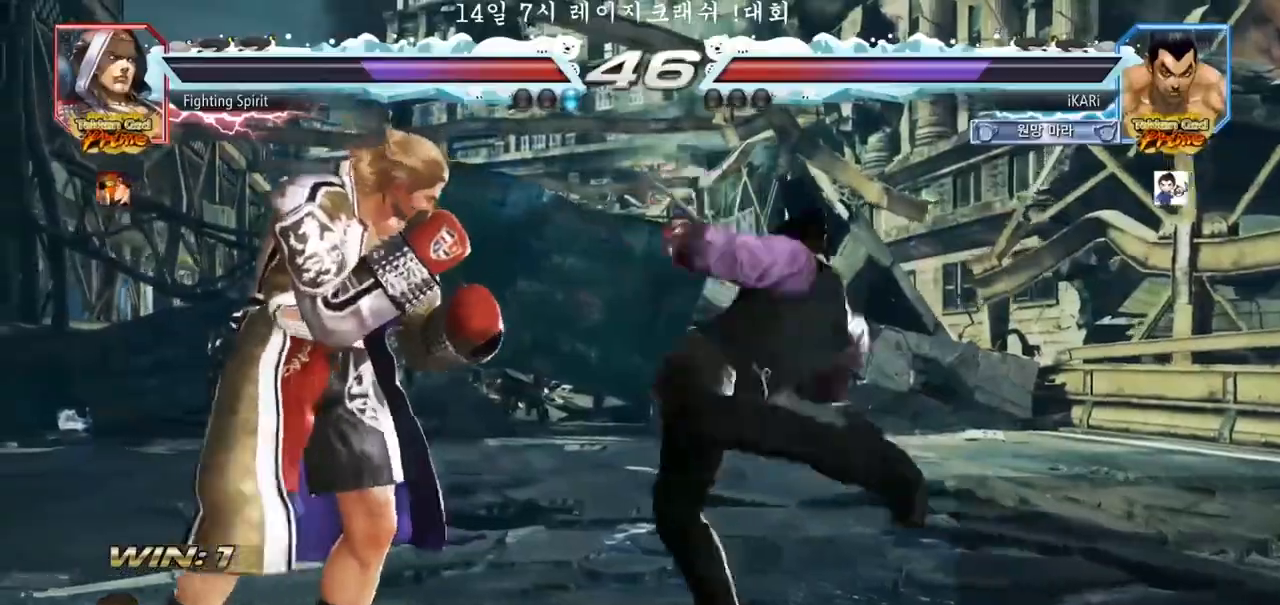
{"dt_ms": 500, "buttons": [], "left_stick": "center", "events": []}
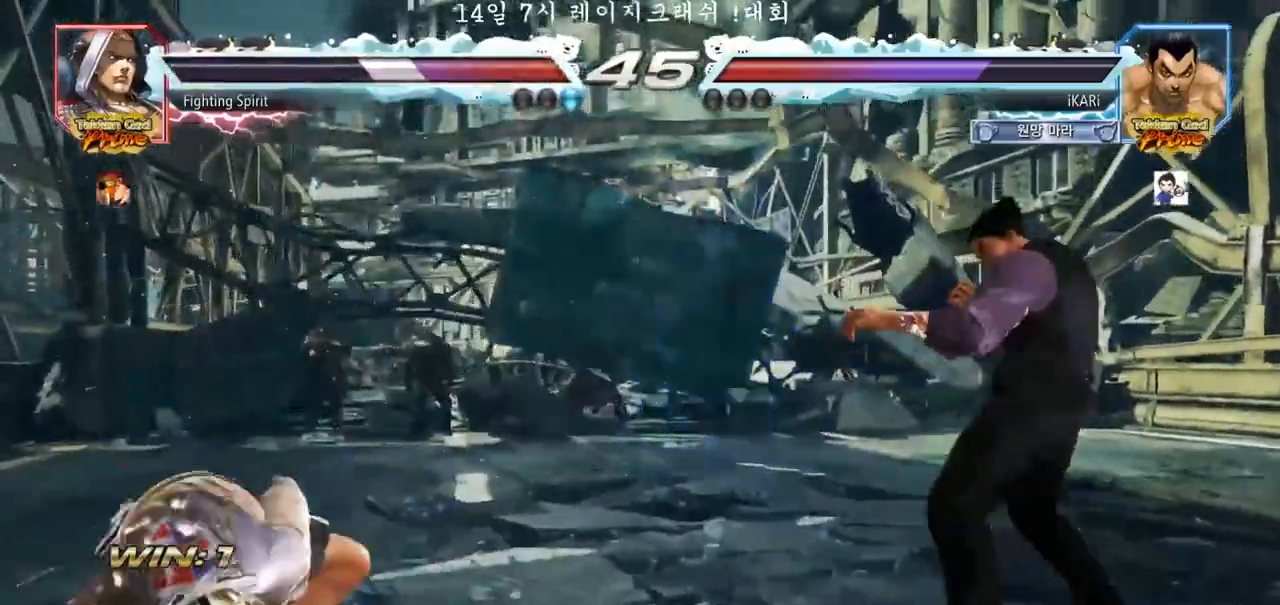
{"dt_ms": 500, "buttons": [], "left_stick": "down-left", "events": [[67, "left_stick", "left"], [233, "left_stick", "down-left"], [267, "SQUARE", "down"], [300, "SQUARE", "up"], [383, "CIRCLE", "down"], [433, "CIRCLE", "up"]]}
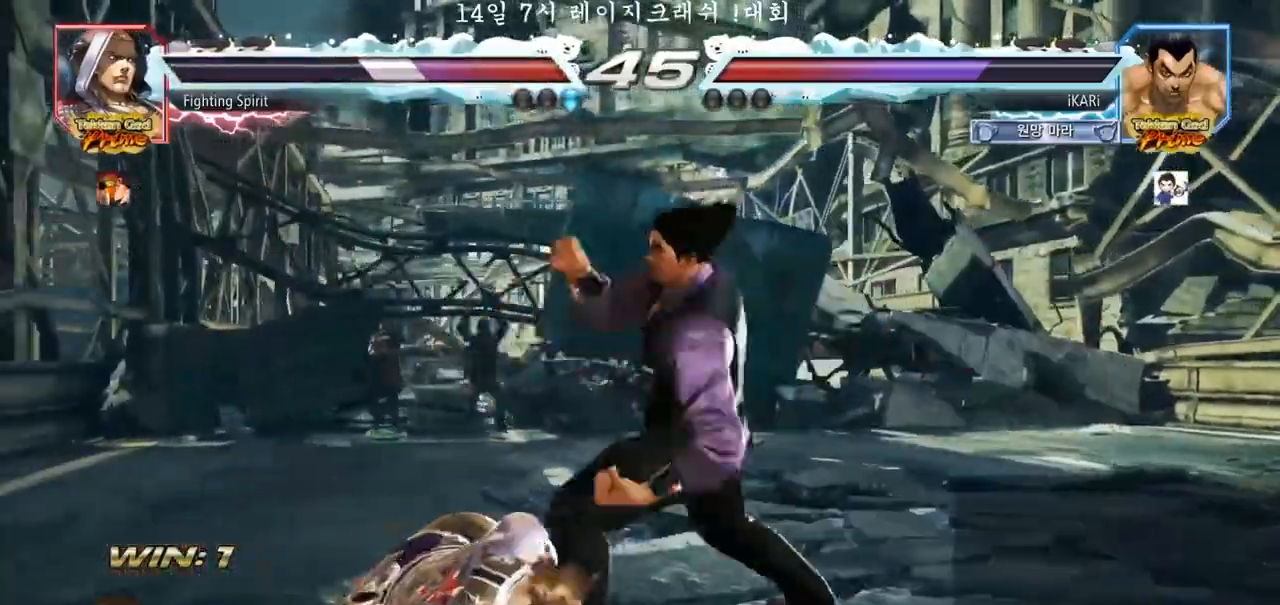
{"dt_ms": 500, "buttons": [], "left_stick": "center", "events": [[17, "TRIANGLE", "down"], [50, "TRIANGLE", "up"], [83, "TRIANGLE", "down"], [133, "TRIANGLE", "up"], [167, "TRIANGLE", "down"], [233, "TRIANGLE", "up"], [350, "left_stick", "center"], [367, "TRIANGLE", "down"], [483, "TRIANGLE", "up"]]}
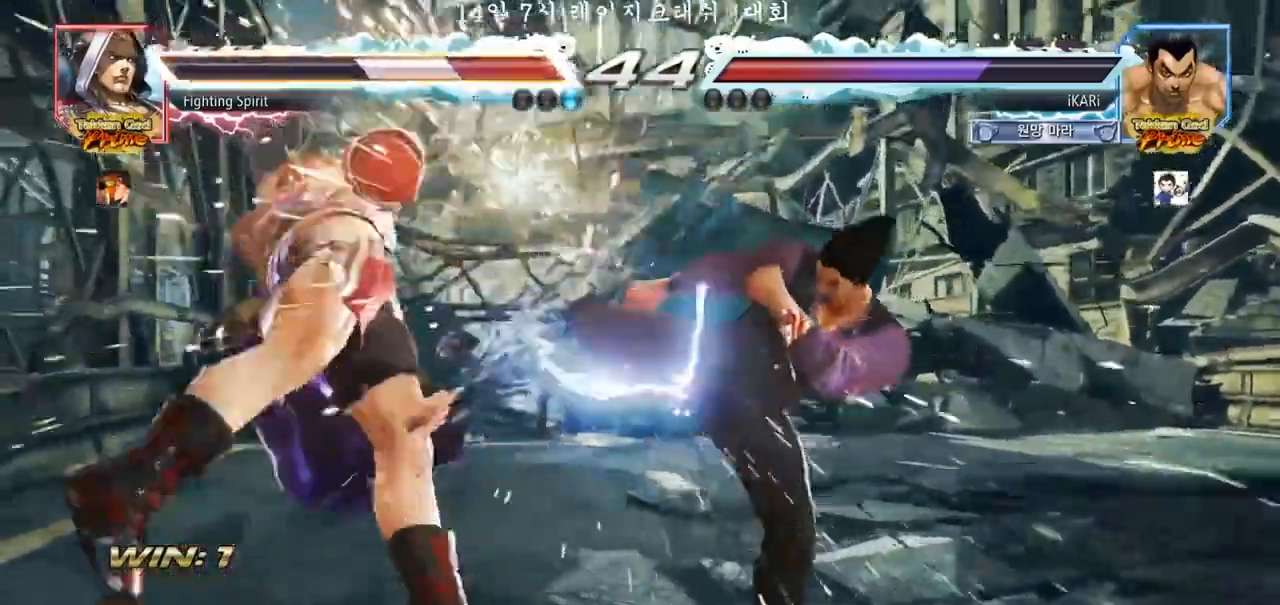
{"dt_ms": 500, "buttons": [], "left_stick": "left", "events": [[333, "left_stick", "left"]]}
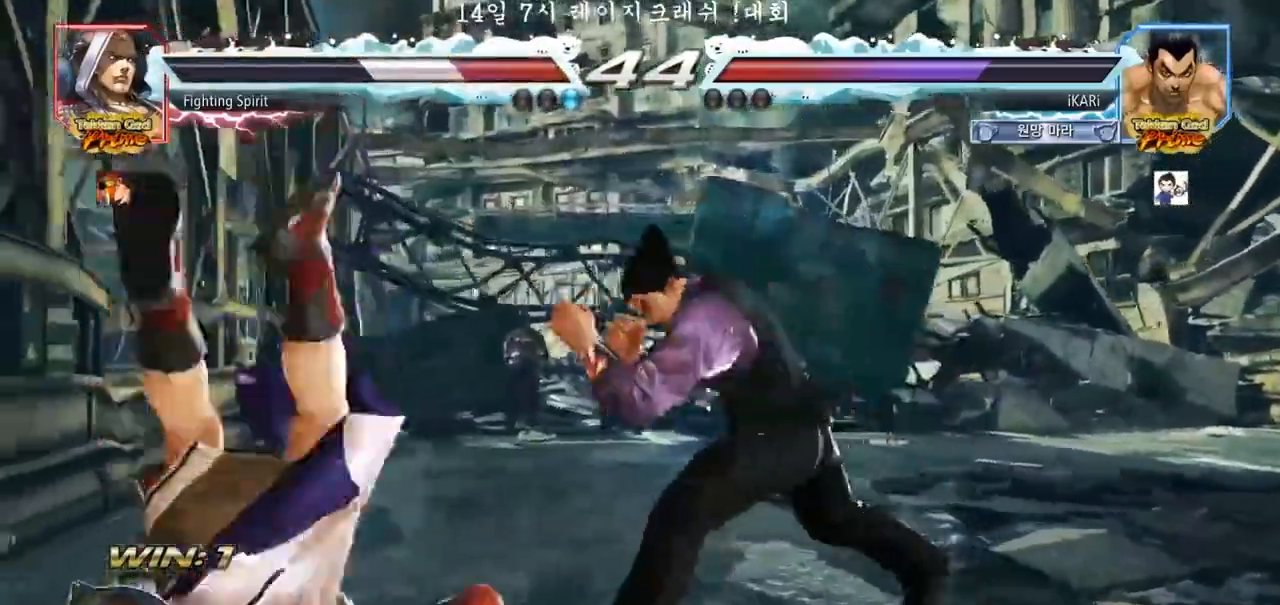
{"dt_ms": 500, "buttons": [], "left_stick": "left", "events": [[17, "left_stick", "up-left"], [33, "CROSS", "down"], [83, "CROSS", "up"], [100, "TRIANGLE", "down"], [133, "TRIANGLE", "up"], [183, "TRIANGLE", "down"], [217, "left_stick", "center"], [267, "TRIANGLE", "up"], [367, "left_stick", "left"]]}
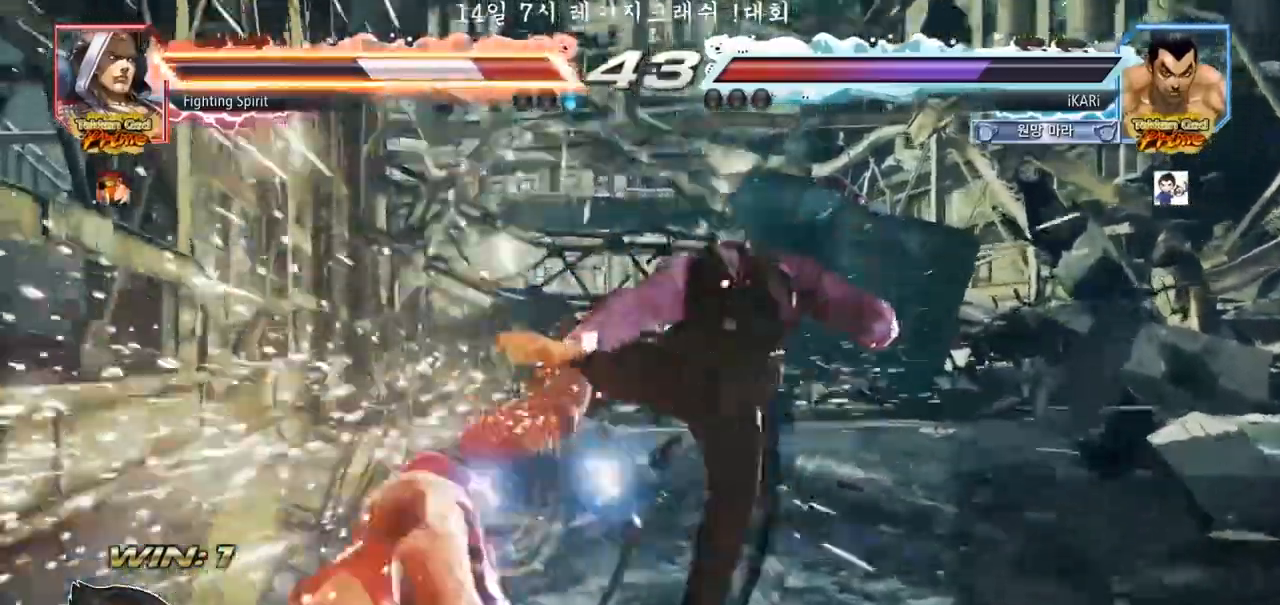
{"dt_ms": 500, "buttons": [], "left_stick": "down-left", "events": [[283, "left_stick", "down-left"], [317, "SQUARE", "down"], [350, "SQUARE", "up"], [450, "TRIANGLE", "down"], [483, "TRIANGLE", "up"]]}